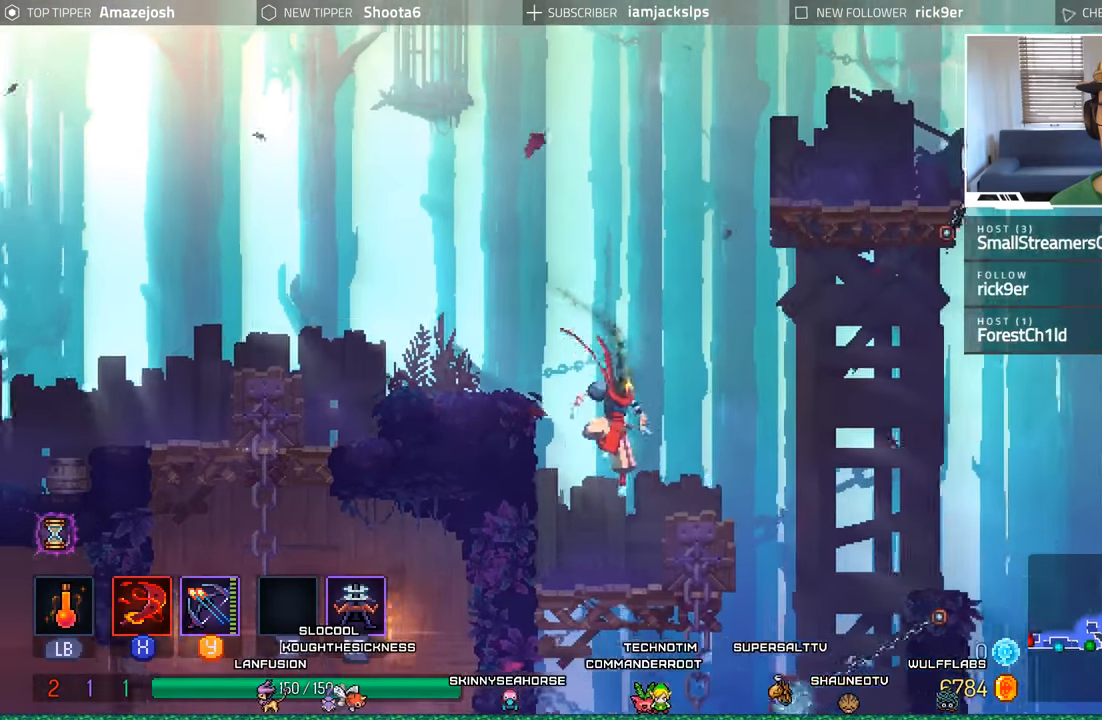
Gameplay with a controller (Xbox layout); each line is a JSON object with the inputs held at the frame after it (dt_ms = milliseconds from this image to that frame). "events" lists button and stick changes between this image and that frame as [ms after this image, input, new state], when the widget could be followed in between. Not read: L3 R3.
{"dt_ms": 500, "buttons": [], "left_stick": "center", "right_stick": "center", "events": []}
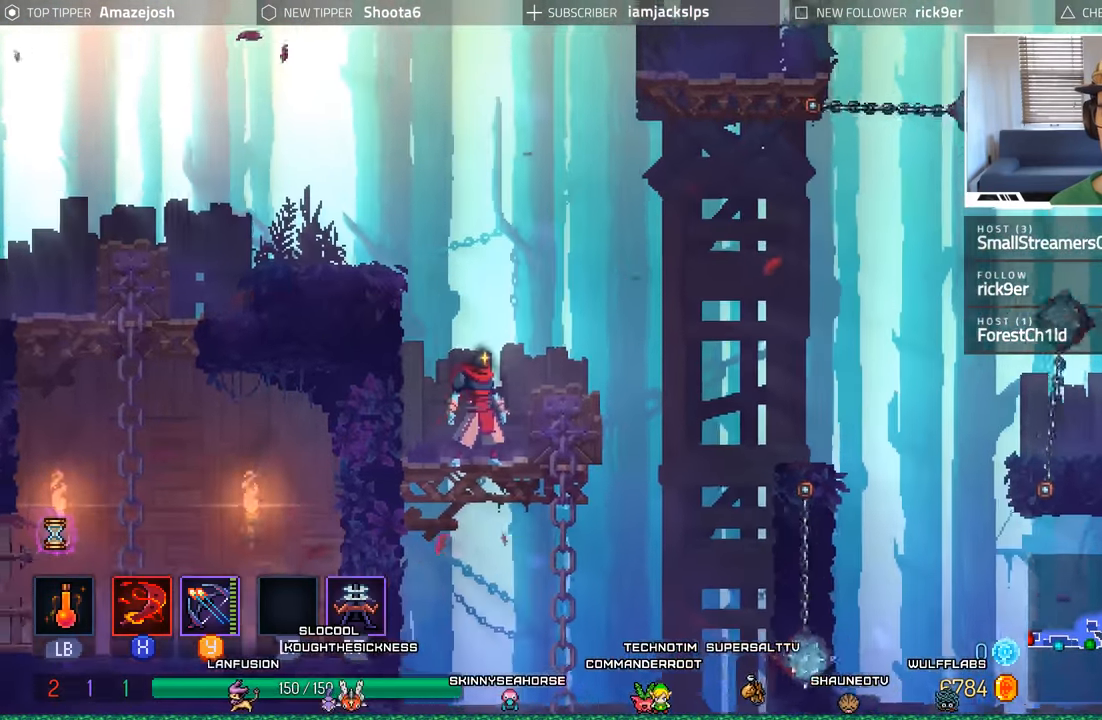
{"dt_ms": 500, "buttons": [], "left_stick": "center", "right_stick": "center", "events": []}
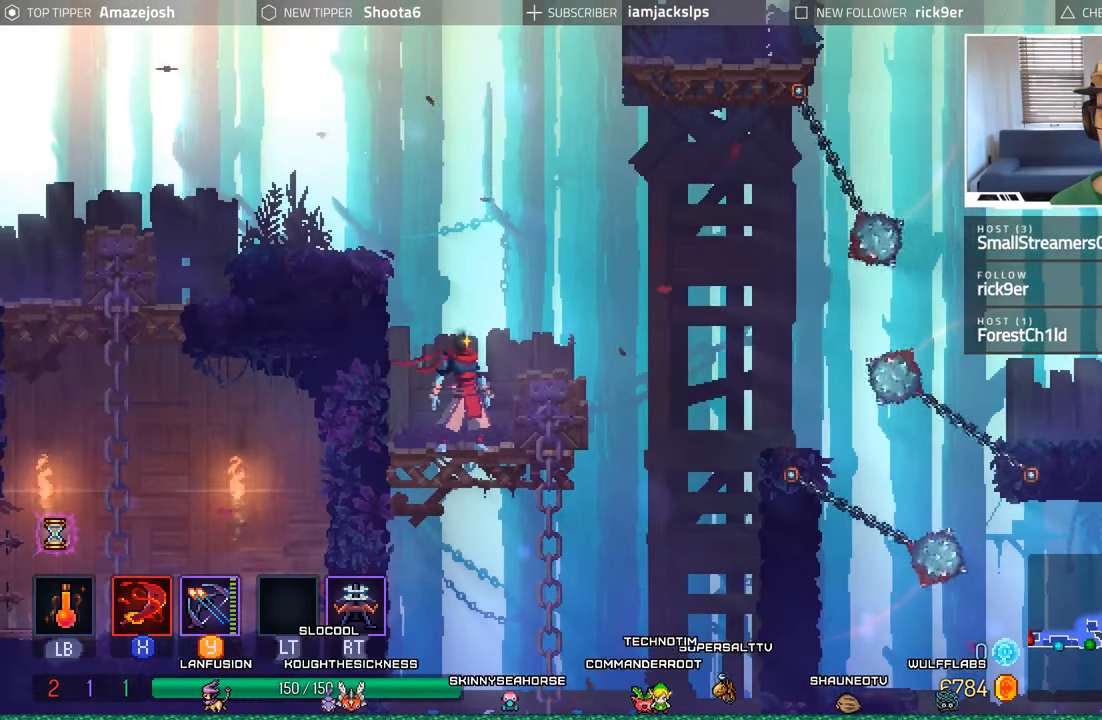
{"dt_ms": 500, "buttons": [], "left_stick": "center", "right_stick": "center", "events": []}
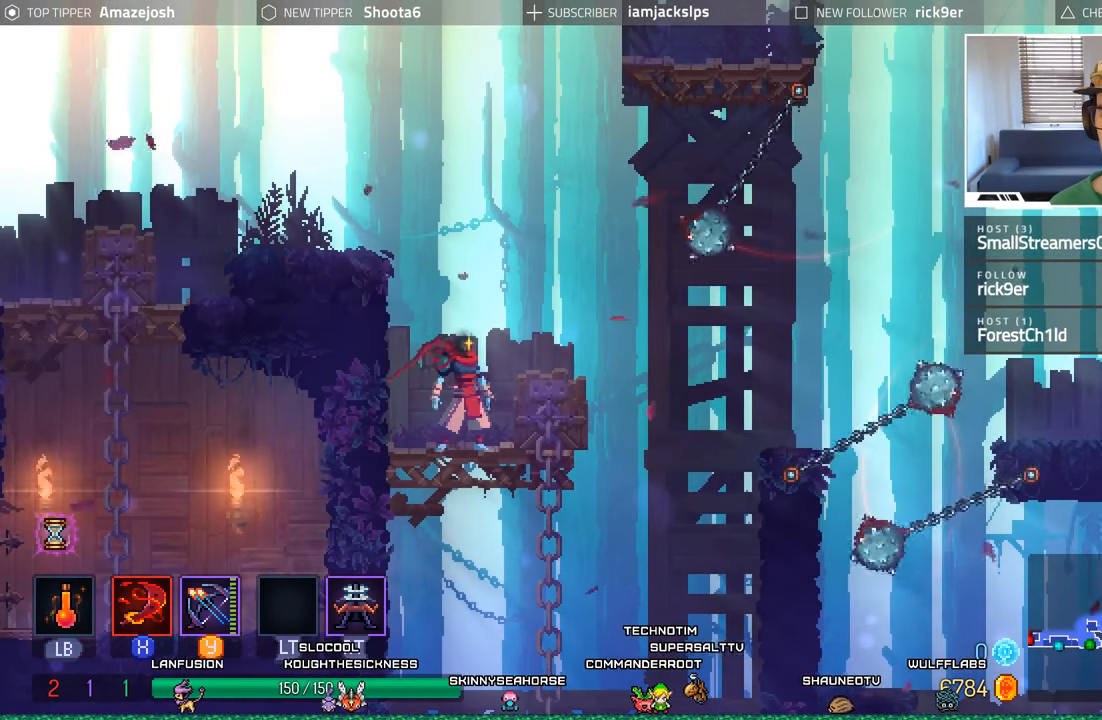
{"dt_ms": 500, "buttons": [], "left_stick": "center", "right_stick": "center", "events": []}
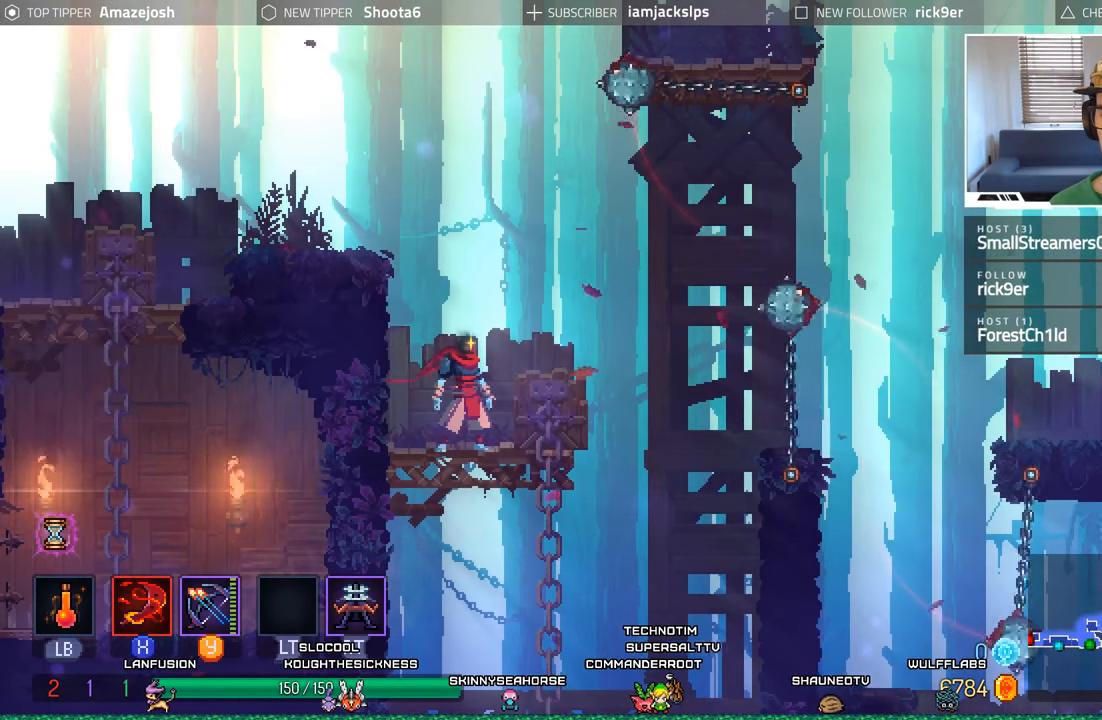
{"dt_ms": 500, "buttons": ["DPAD_RIGHT"], "left_stick": "center", "right_stick": "center", "events": [[183, "DPAD_RIGHT", "down"], [300, "A", "down"], [450, "A", "up"]]}
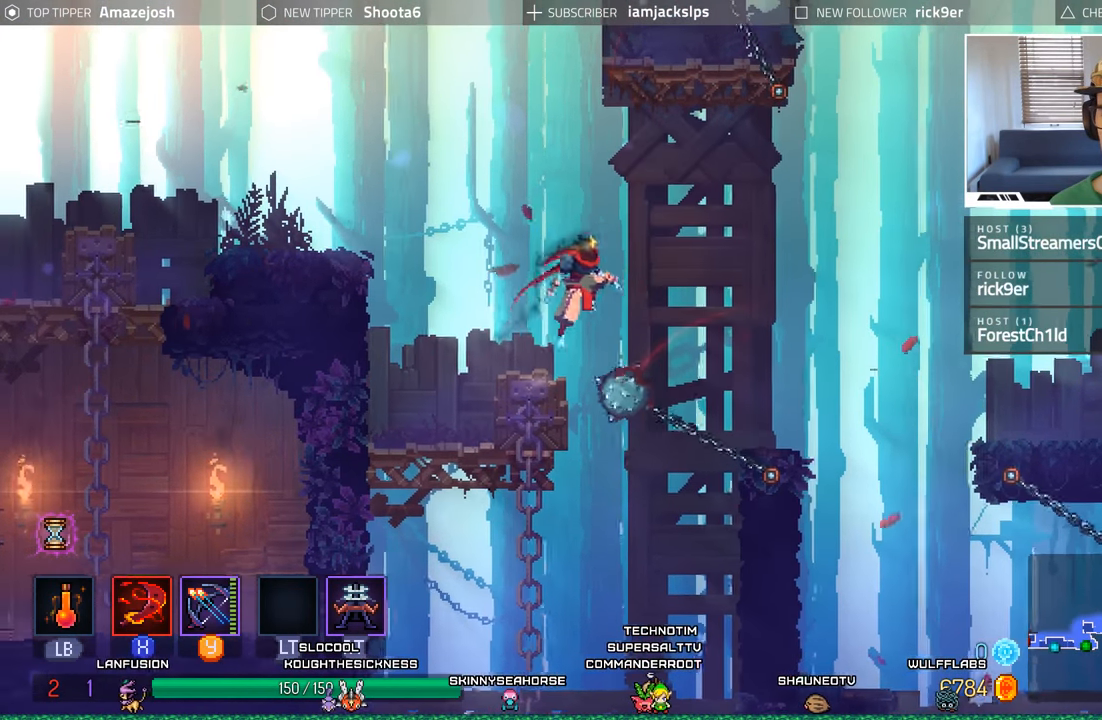
{"dt_ms": 500, "buttons": ["DPAD_RIGHT"], "left_stick": "center", "right_stick": "center", "events": []}
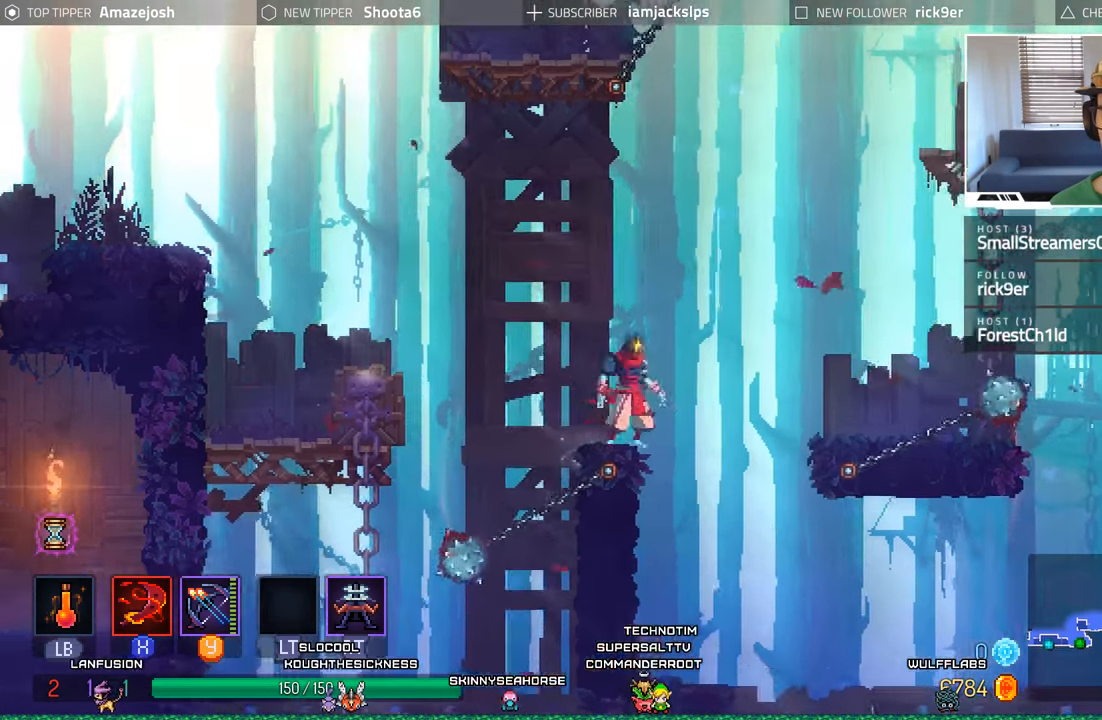
{"dt_ms": 500, "buttons": ["DPAD_RIGHT"], "left_stick": "center", "right_stick": "center", "events": []}
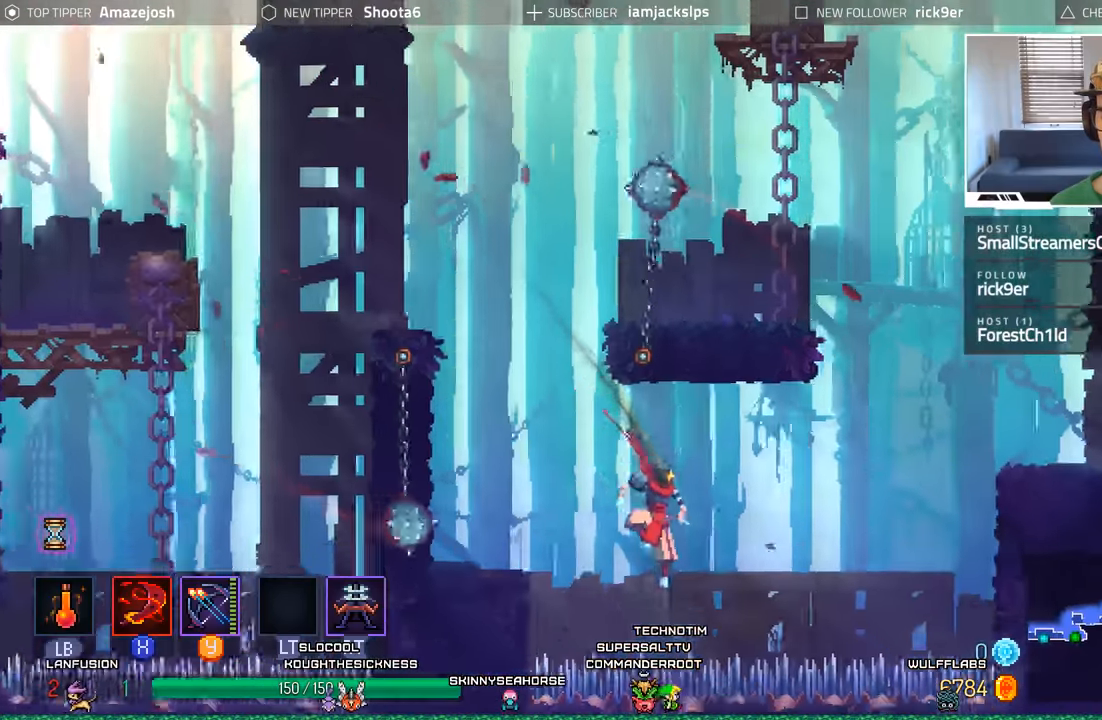
{"dt_ms": 500, "buttons": ["A", "DPAD_RIGHT"], "left_stick": "center", "right_stick": "center", "events": [[34, "A", "down"], [350, "A", "up"], [450, "A", "down"]]}
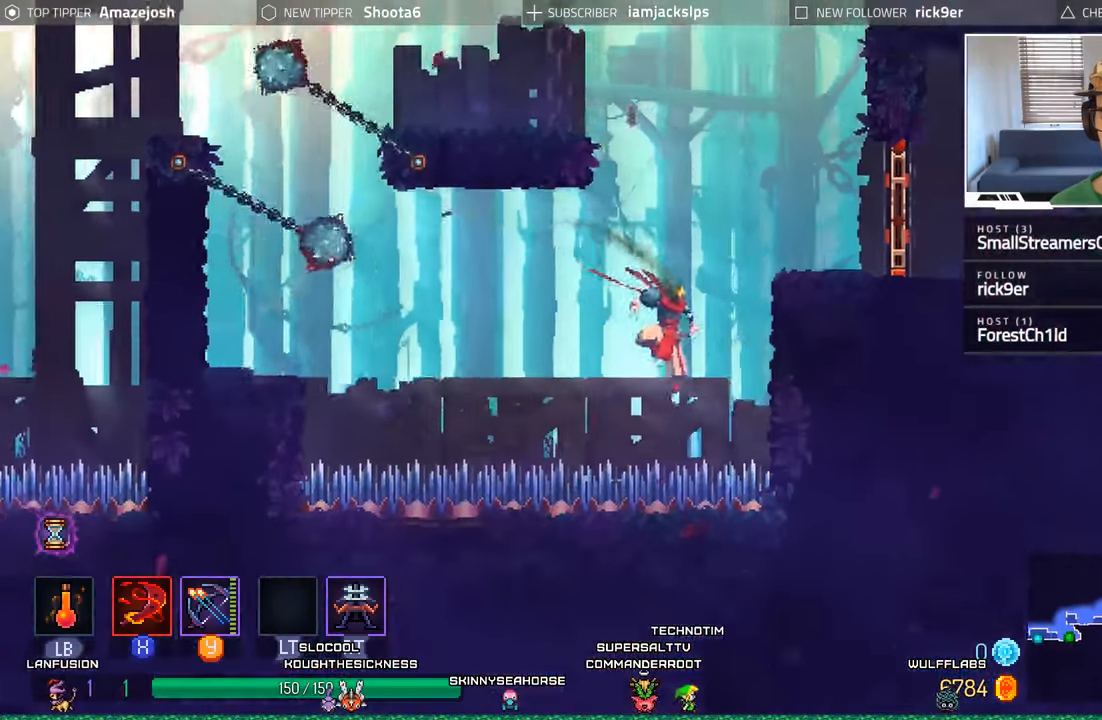
{"dt_ms": 500, "buttons": ["A", "DPAD_RIGHT"], "left_stick": "center", "right_stick": "center", "events": [[250, "A", "up"], [334, "A", "down"]]}
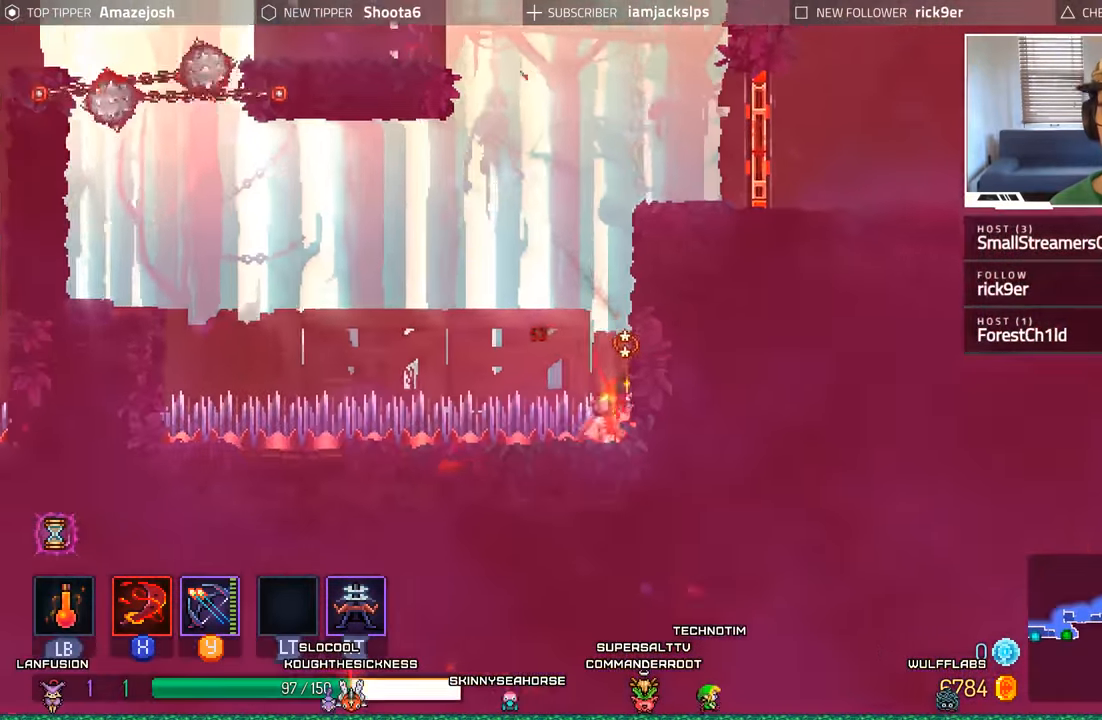
{"dt_ms": 500, "buttons": ["A", "DPAD_RIGHT"], "left_stick": "center", "right_stick": "center", "events": [[17, "A", "up"], [167, "A", "down"], [334, "A", "up"], [400, "A", "down"]]}
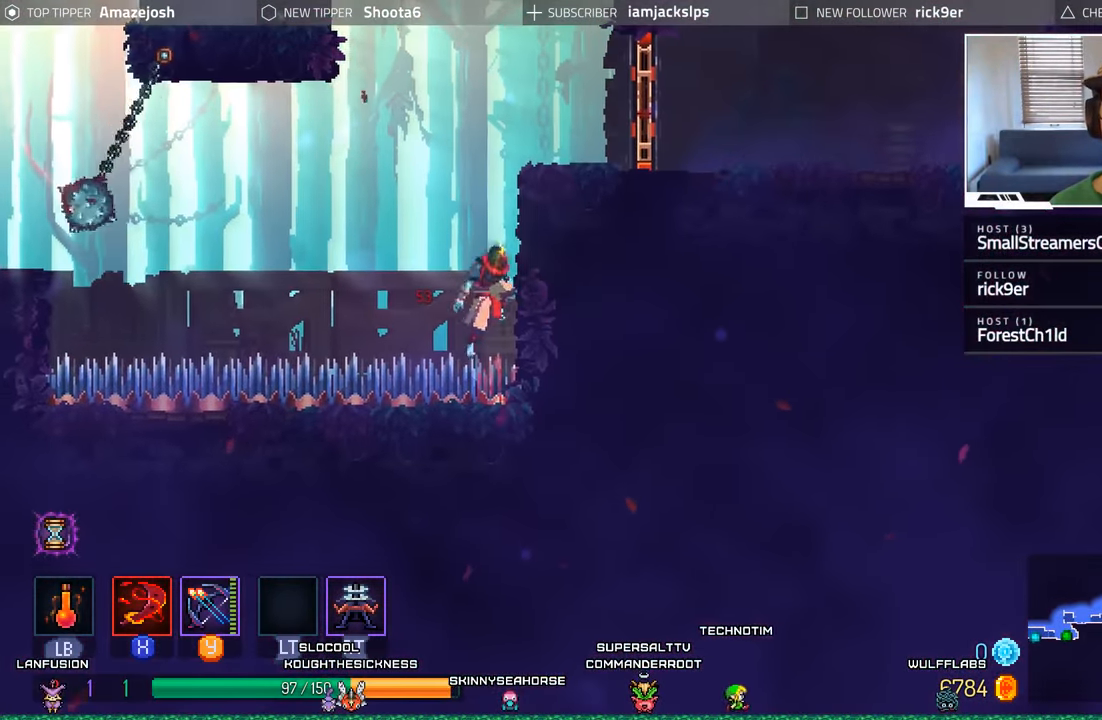
{"dt_ms": 500, "buttons": ["DPAD_RIGHT"], "left_stick": "center", "right_stick": "center", "events": [[100, "A", "up"], [184, "A", "down"], [417, "A", "up"]]}
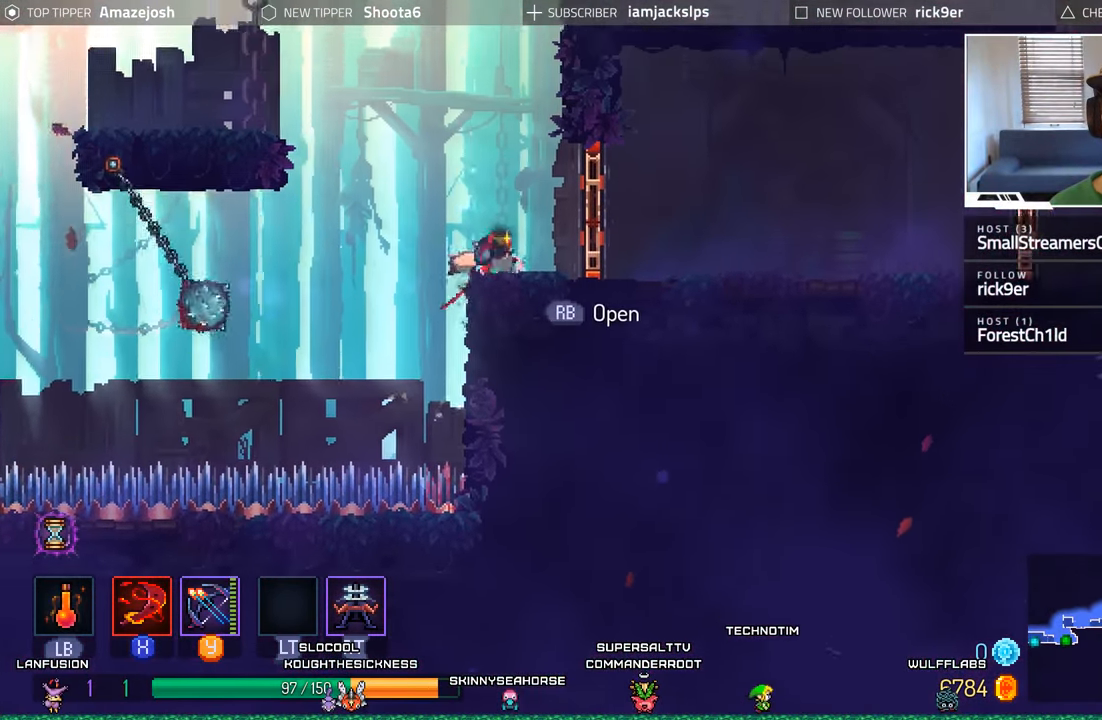
{"dt_ms": 500, "buttons": ["DPAD_RIGHT"], "left_stick": "center", "right_stick": "center", "events": [[67, "X", "down"], [150, "X", "up"]]}
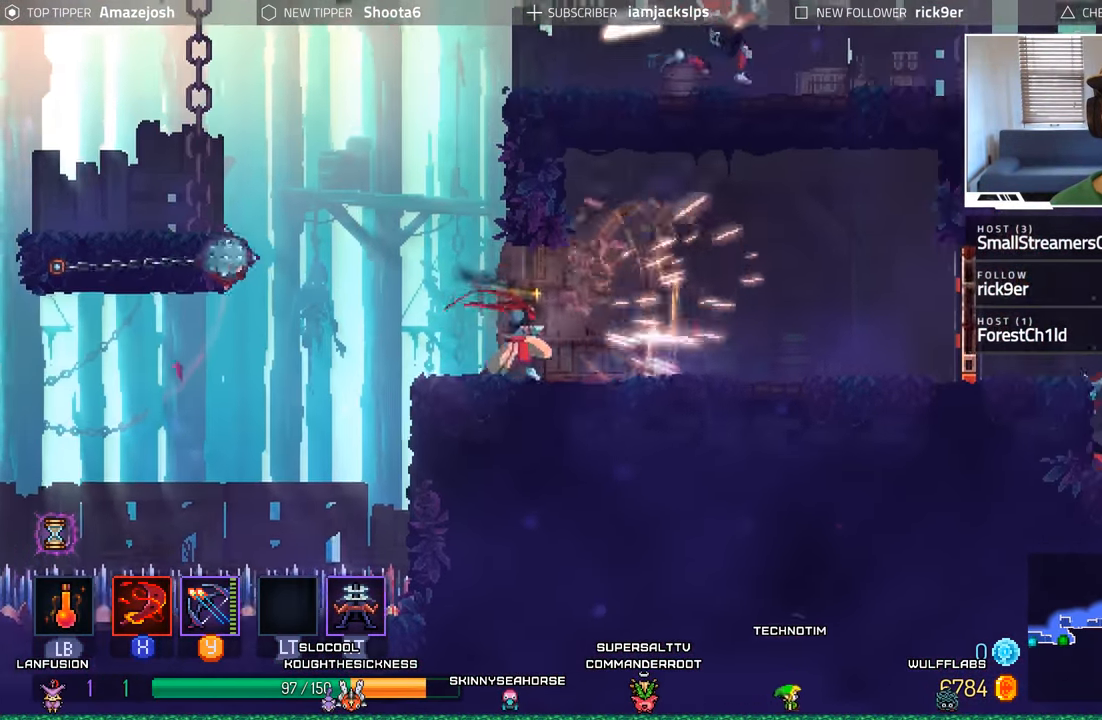
{"dt_ms": 500, "buttons": ["DPAD_RIGHT"], "left_stick": "center", "right_stick": "center", "events": []}
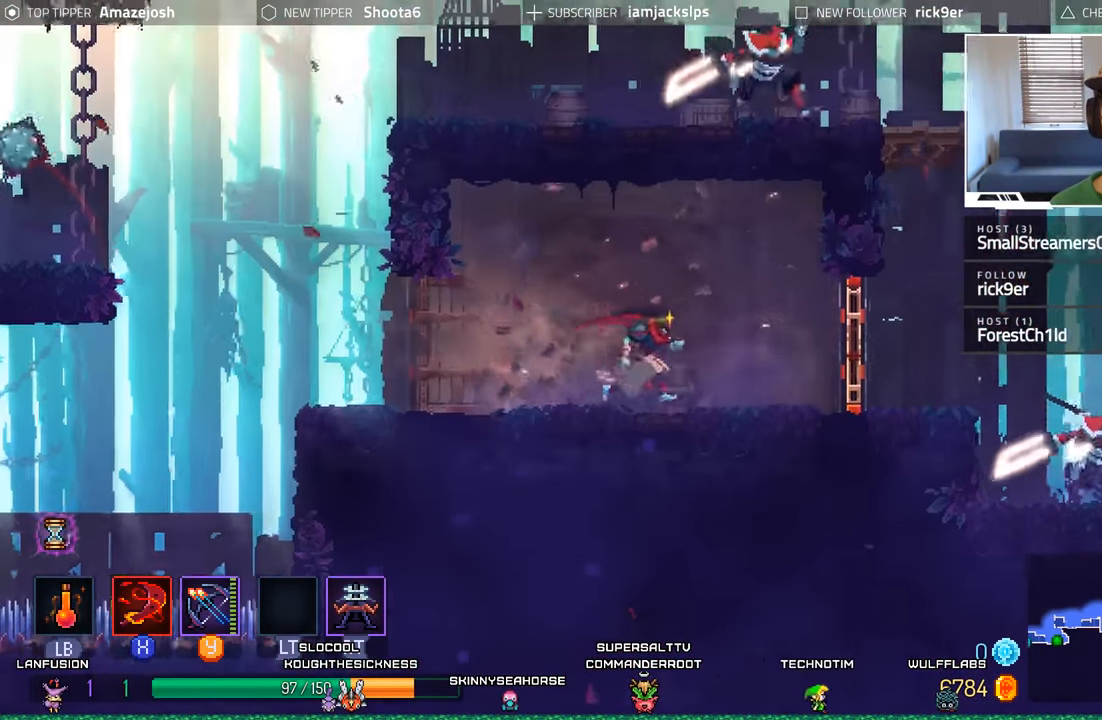
{"dt_ms": 500, "buttons": ["DPAD_RIGHT"], "left_stick": "center", "right_stick": "center", "events": [[167, "X", "down"], [284, "X", "up"]]}
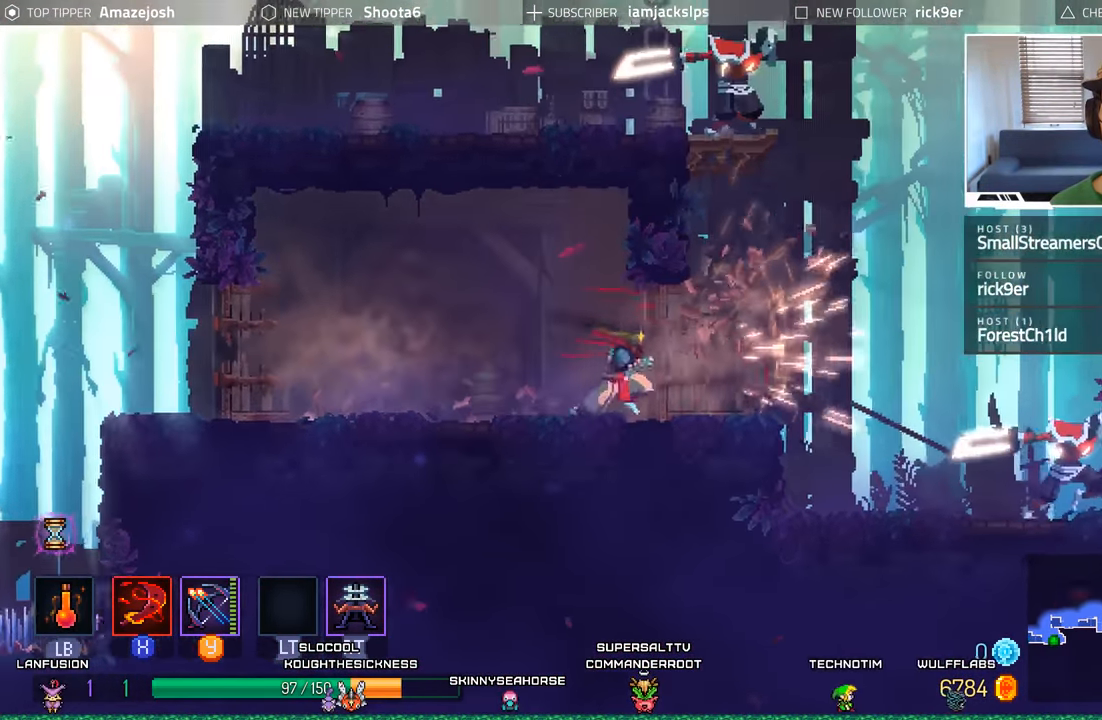
{"dt_ms": 500, "buttons": [], "left_stick": "center", "right_stick": "center", "events": [[167, "L2", "down"], [167, "R2", "down"], [367, "R2", "up"], [384, "L2", "up"], [417, "DPAD_RIGHT", "up"]]}
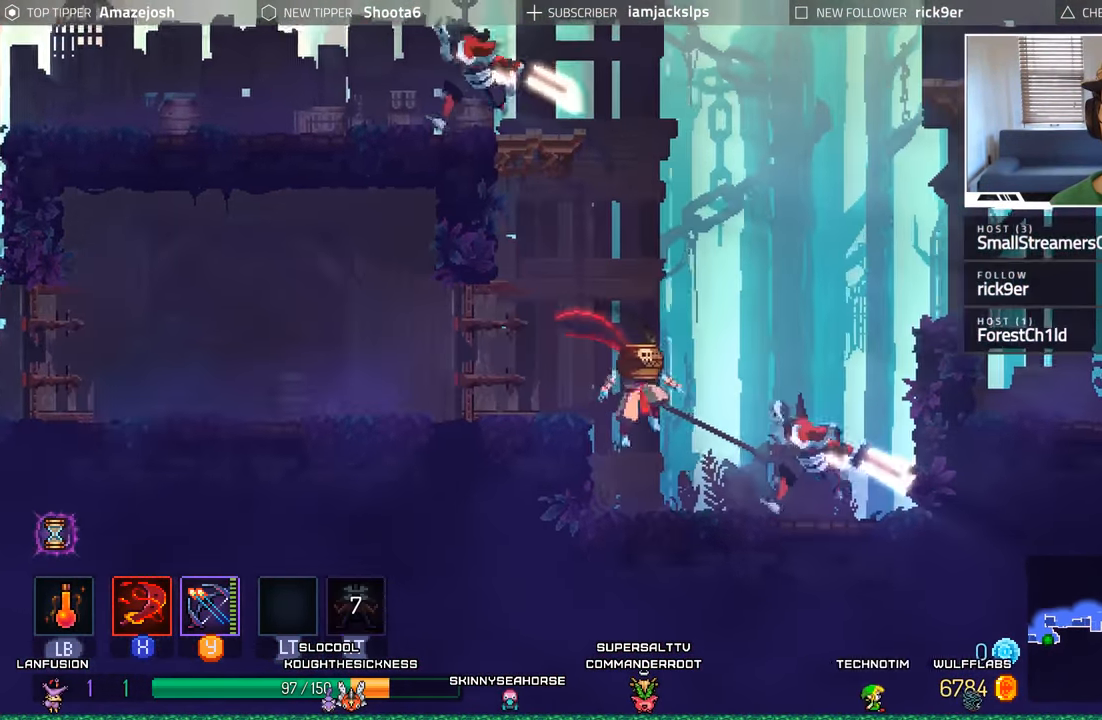
{"dt_ms": 500, "buttons": ["DPAD_RIGHT"], "left_stick": "center", "right_stick": "center", "events": [[50, "DPAD_RIGHT", "down"], [67, "Y", "down"], [184, "Y", "up"]]}
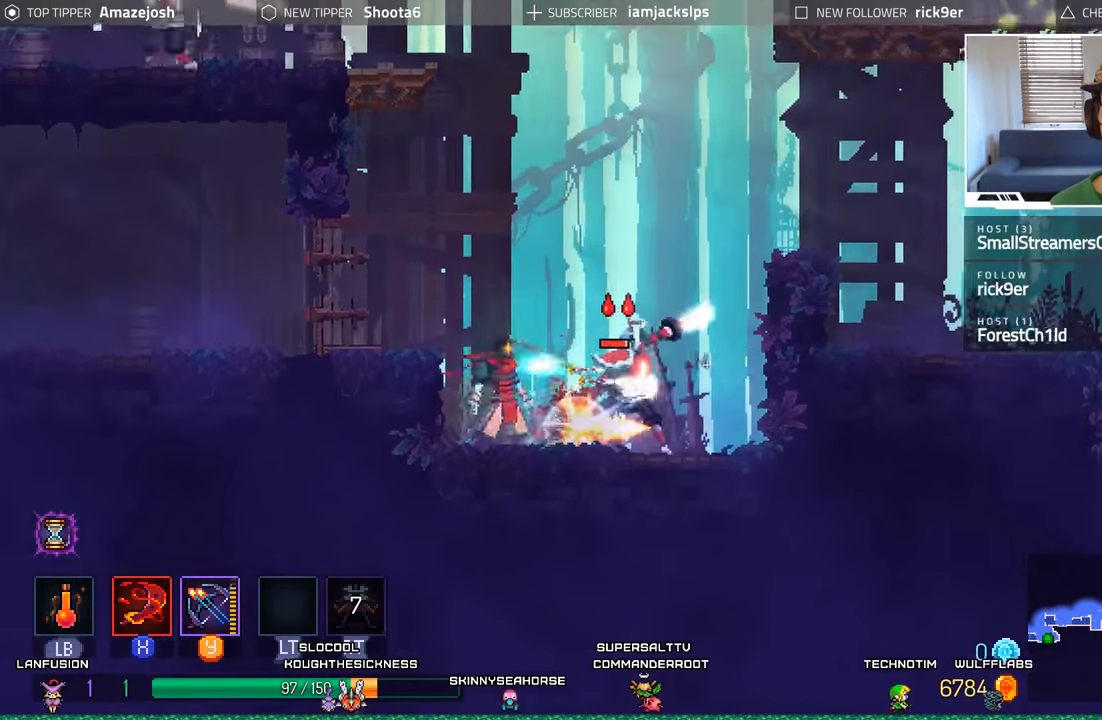
{"dt_ms": 500, "buttons": ["DPAD_LEFT"], "left_stick": "center", "right_stick": "center", "events": [[67, "B", "down"], [233, "B", "up"], [316, "DPAD_LEFT", "down"], [316, "DPAD_RIGHT", "up"]]}
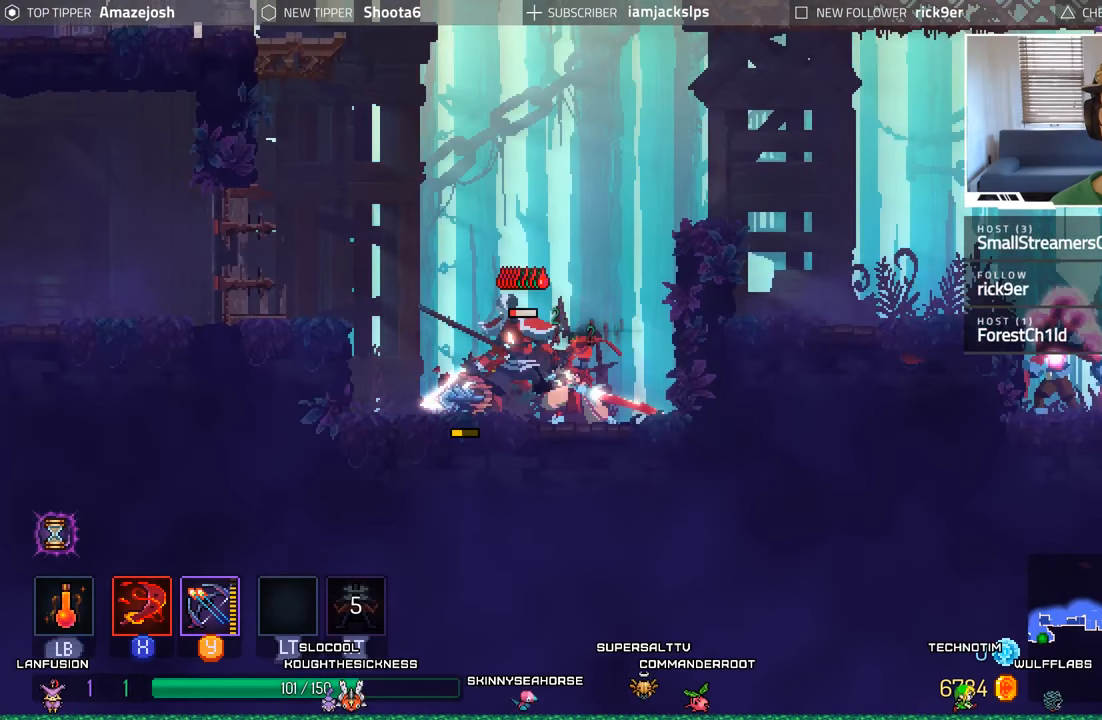
{"dt_ms": 500, "buttons": ["DPAD_LEFT"], "left_stick": "center", "right_stick": "center", "events": []}
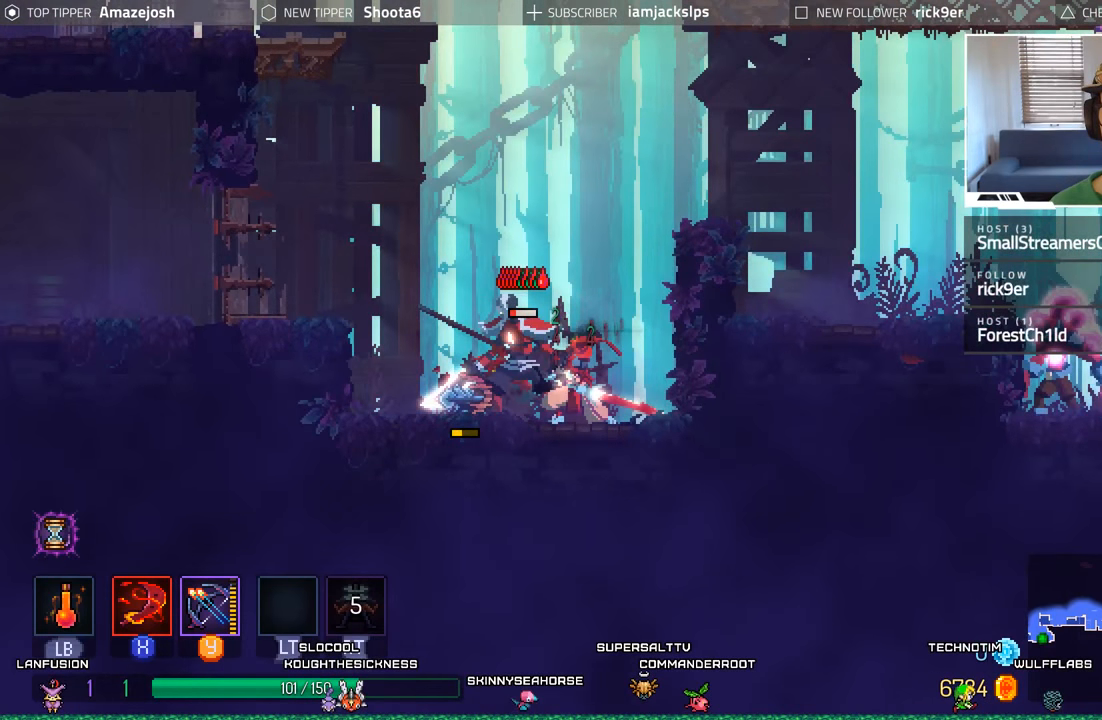
{"dt_ms": 500, "buttons": ["DPAD_LEFT"], "left_stick": "center", "right_stick": "center", "events": []}
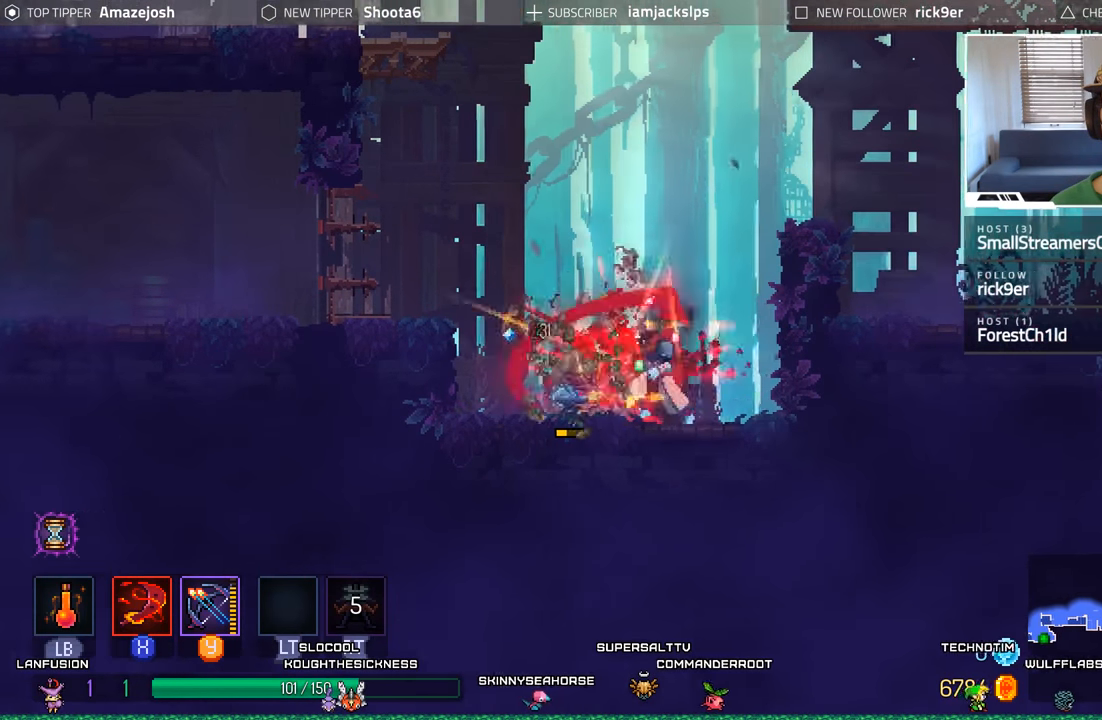
{"dt_ms": 500, "buttons": ["A", "DPAD_LEFT"], "left_stick": "center", "right_stick": "center", "events": [[100, "B", "down"], [250, "B", "up"], [416, "A", "down"]]}
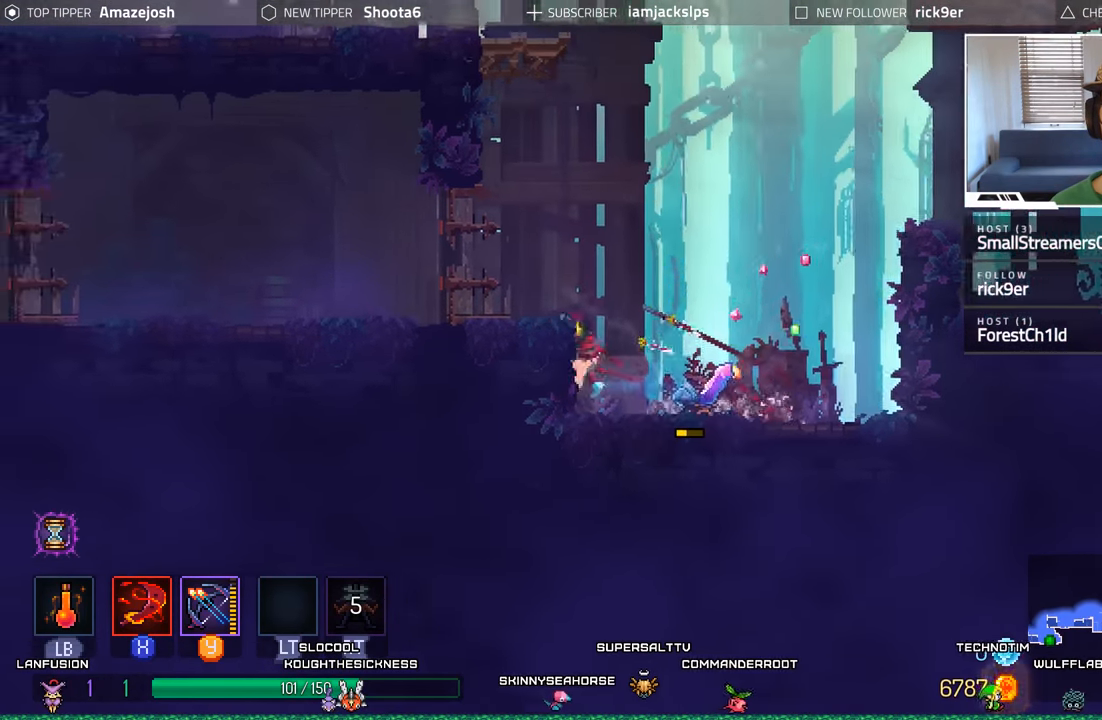
{"dt_ms": 500, "buttons": ["DPAD_RIGHT"], "left_stick": "center", "right_stick": "center", "events": [[100, "A", "up"], [150, "DPAD_LEFT", "up"], [200, "DPAD_RIGHT", "down"]]}
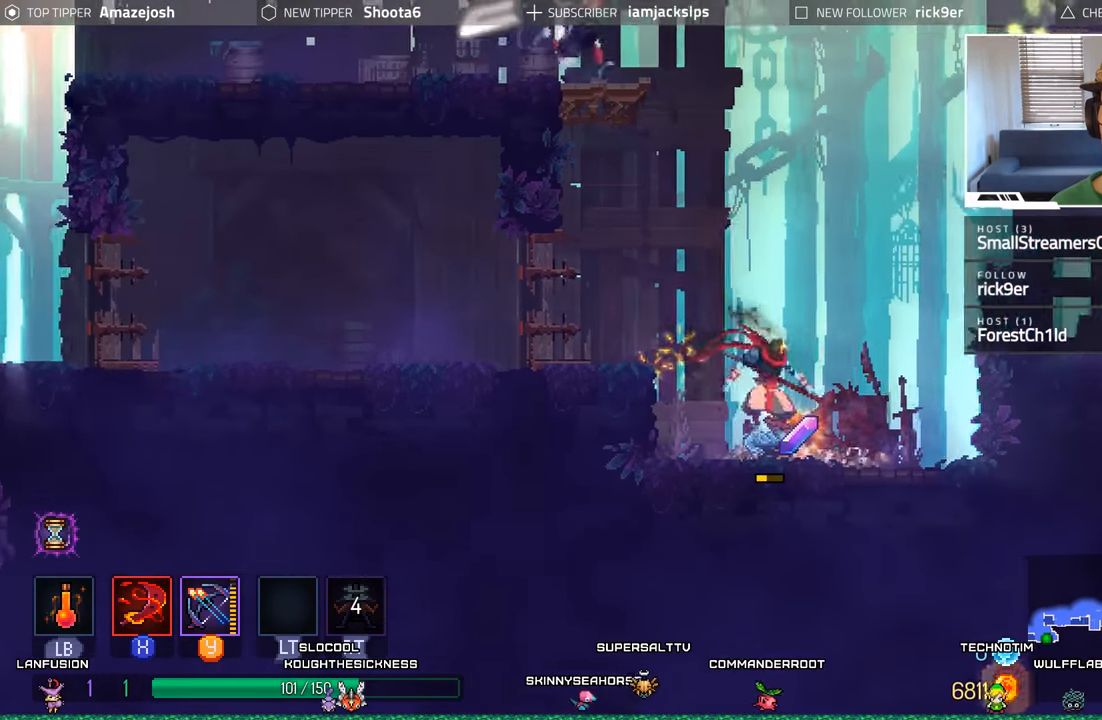
{"dt_ms": 500, "buttons": ["DPAD_LEFT"], "left_stick": "center", "right_stick": "center", "events": [[50, "R1", "down"], [66, "DPAD_RIGHT", "up"], [116, "DPAD_LEFT", "down"], [150, "R1", "up"], [283, "A", "down"], [450, "A", "up"]]}
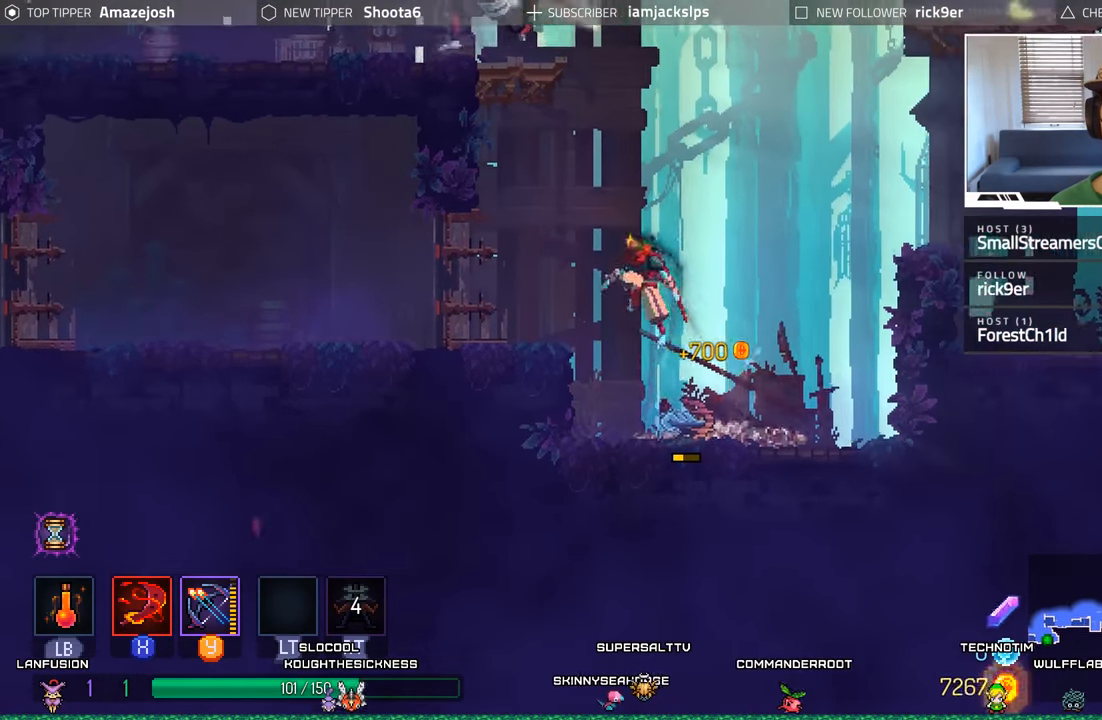
{"dt_ms": 500, "buttons": [], "left_stick": "center", "right_stick": "center", "events": [[50, "A", "down"], [183, "A", "up"], [283, "DPAD_LEFT", "up"]]}
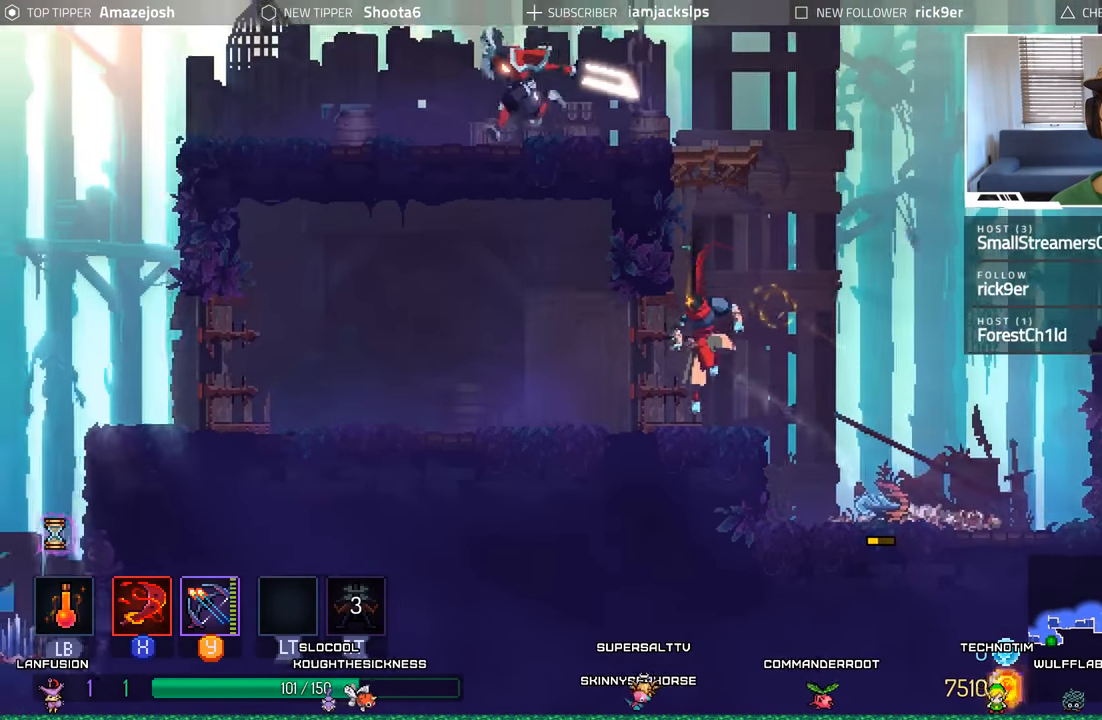
{"dt_ms": 500, "buttons": ["A"], "left_stick": "center", "right_stick": "center", "events": [[50, "A", "down"], [233, "A", "up"], [283, "A", "down"]]}
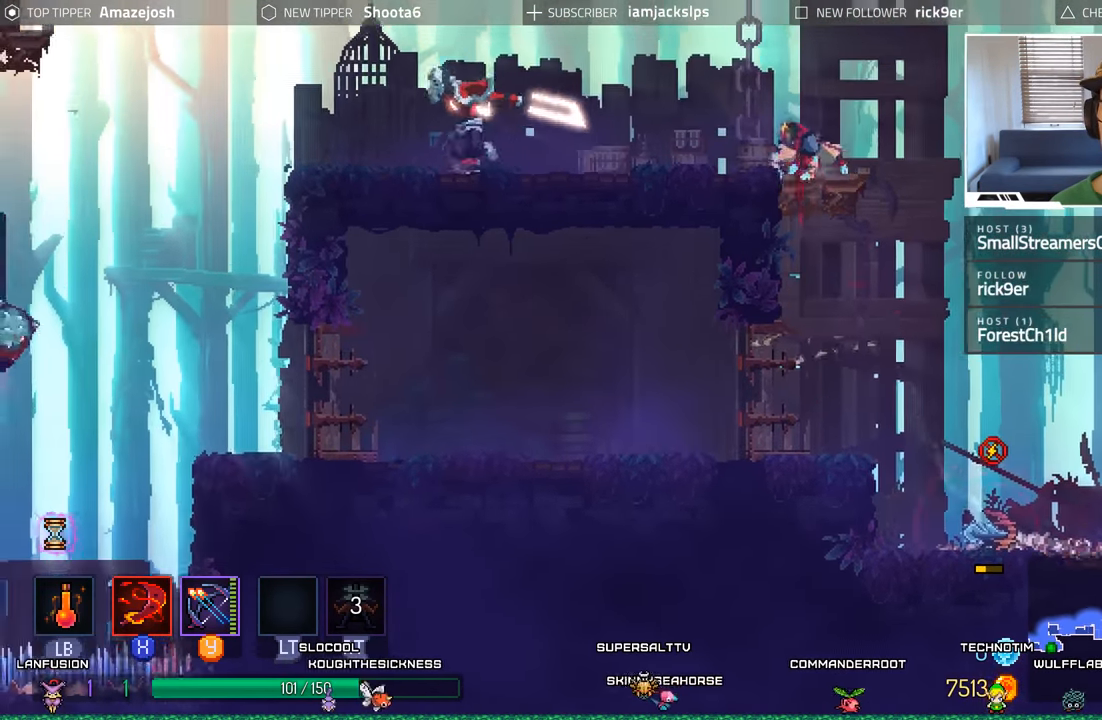
{"dt_ms": 500, "buttons": ["DPAD_LEFT"], "left_stick": "center", "right_stick": "center", "events": [[66, "DPAD_LEFT", "down"], [83, "A", "up"], [216, "L2", "down"], [216, "R2", "down"], [383, "R2", "up"], [416, "L2", "up"]]}
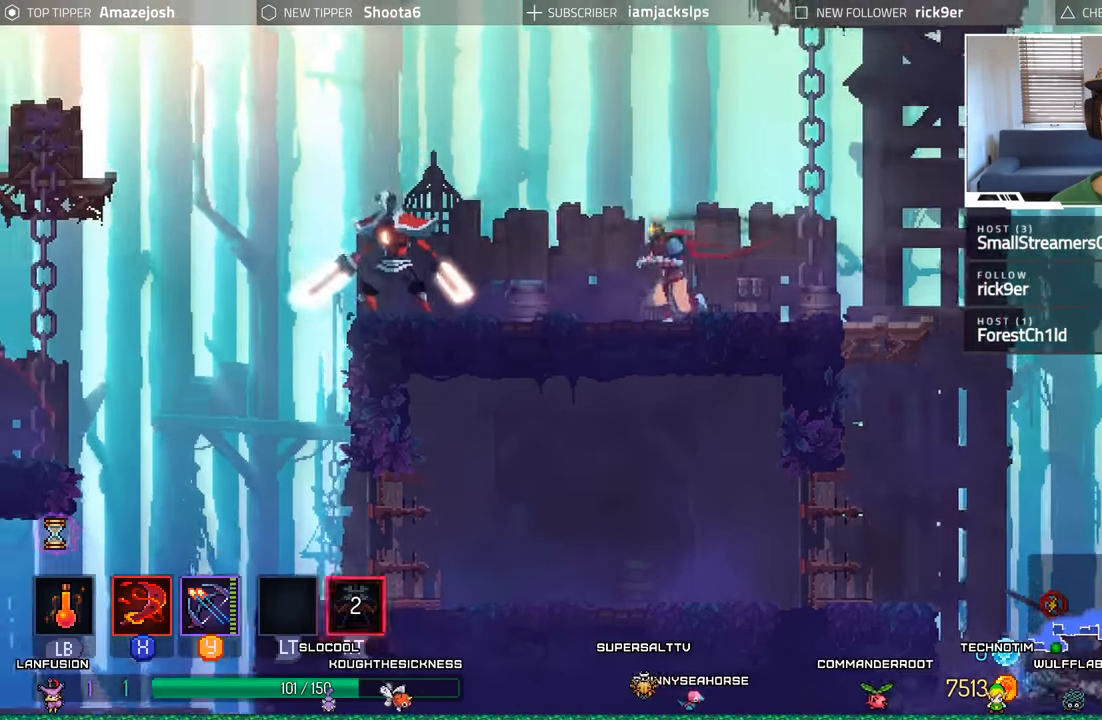
{"dt_ms": 1000, "buttons": ["B", "DPAD_LEFT"], "left_stick": "center", "right_stick": "center"}
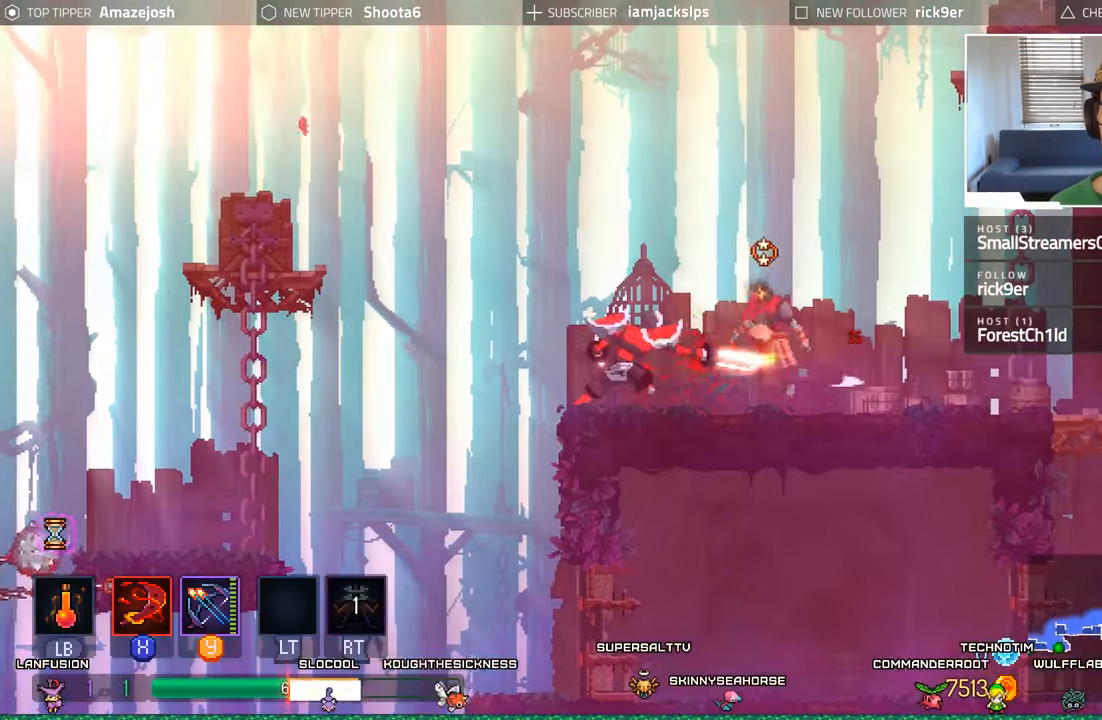
{"dt_ms": 500, "buttons": ["DPAD_LEFT"], "left_stick": "center", "right_stick": "center", "events": [[17, "B", "up"], [300, "B", "down"], [417, "B", "up"]]}
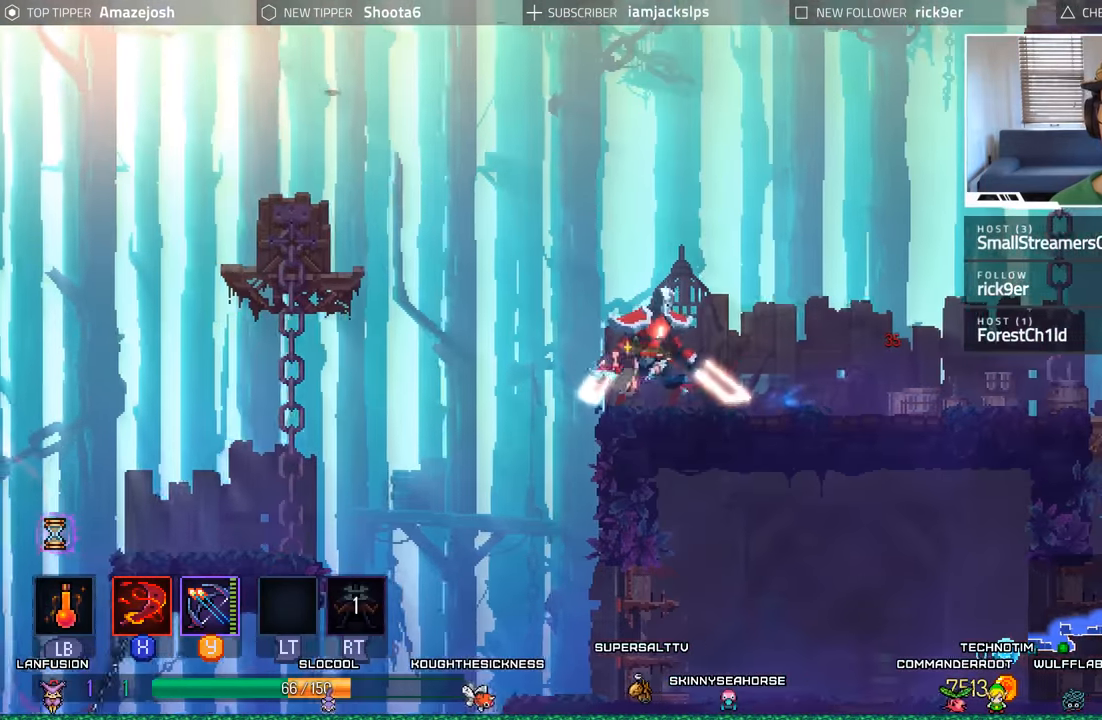
{"dt_ms": 500, "buttons": ["DPAD_RIGHT"], "left_stick": "center", "right_stick": "center"}
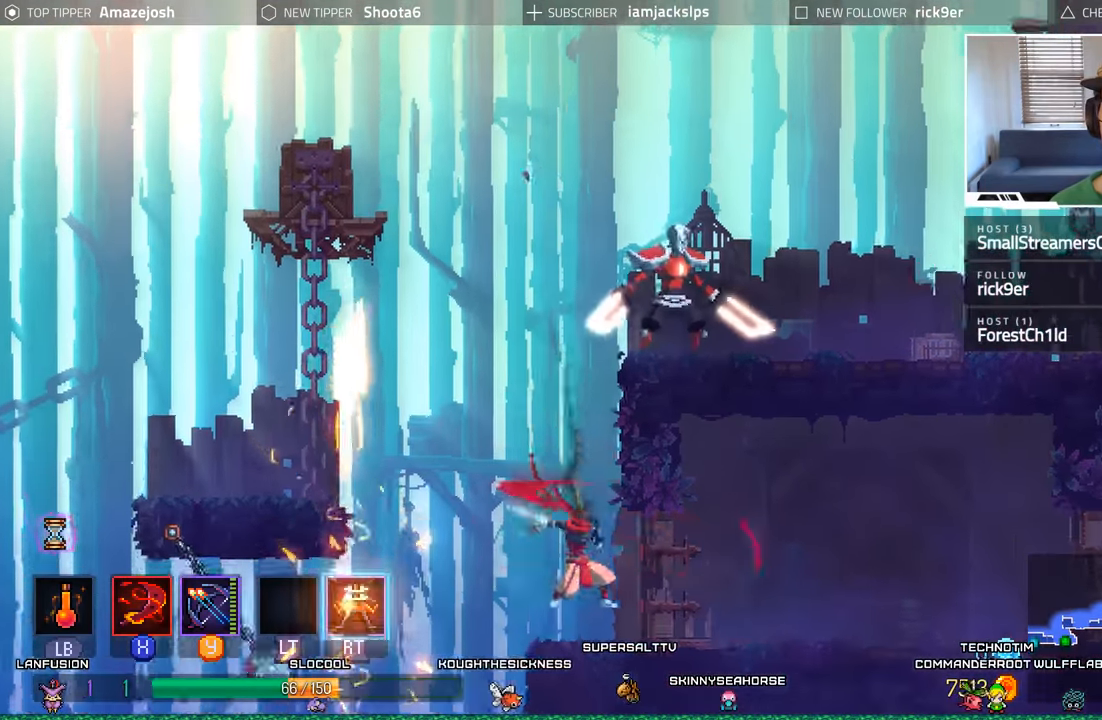
{"dt_ms": 500, "buttons": ["DPAD_RIGHT"], "left_stick": "center", "right_stick": "center", "events": []}
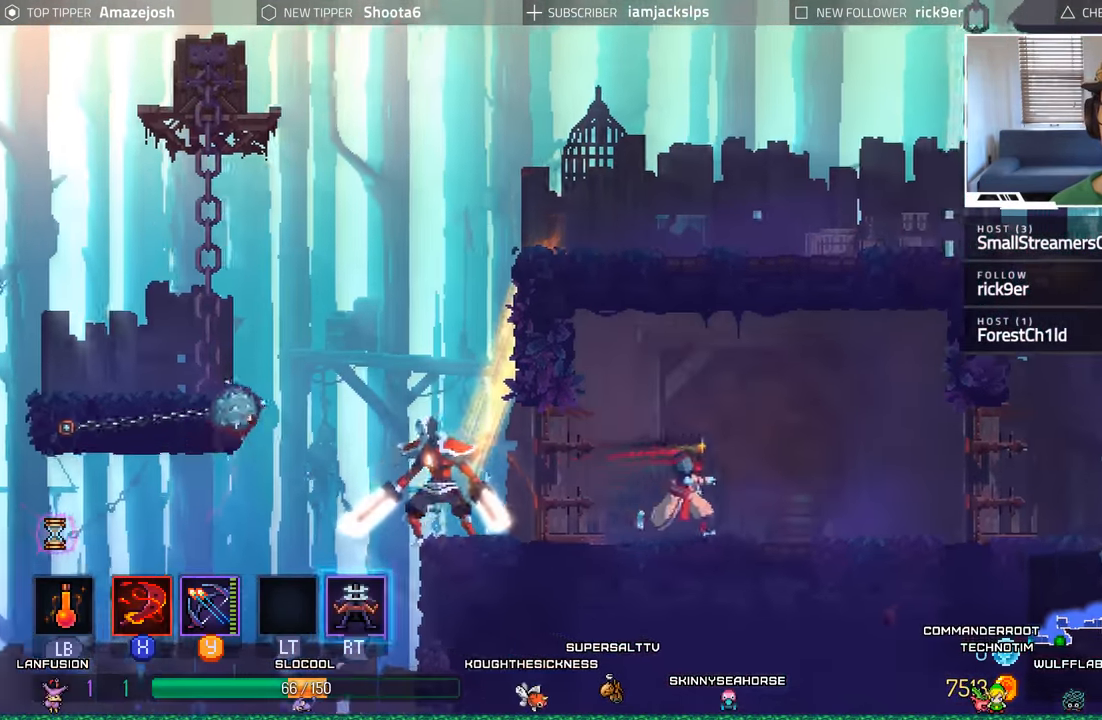
{"dt_ms": 500, "buttons": ["DPAD_RIGHT"], "left_stick": "center", "right_stick": "center", "events": [[117, "L2", "down"], [117, "R2", "down"], [333, "R2", "up"], [400, "L2", "up"]]}